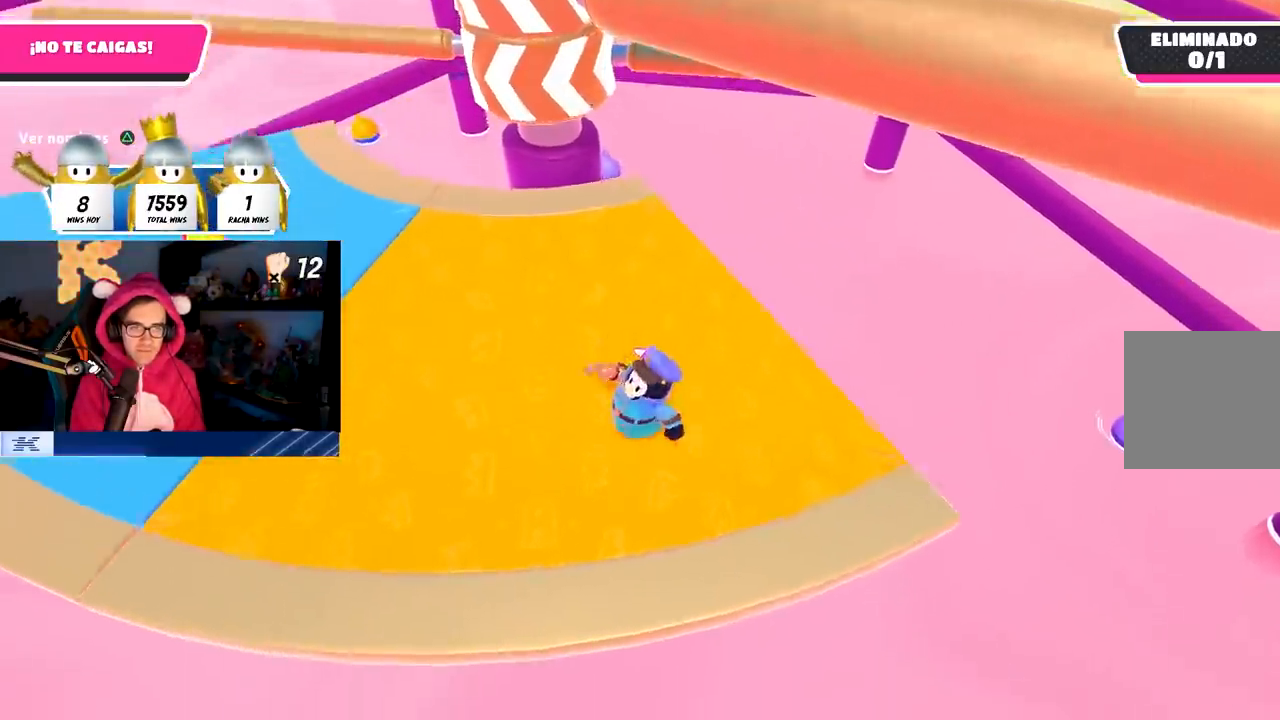
Gameplay with a controller (PlayStation layout); each line is a JSON object with the inputs held at the frame after it. "events" lists button and stick changes between this image and that frame as [ms after this image, input, new state], when the widget could be followed in between.
{"buttons": [], "left_stick": "up", "right_stick": "down-right", "events": [[233, "CROSS", "up"], [417, "left_stick", "up-left"], [417, "right_stick", "down-right"], [483, "left_stick", "up"]]}
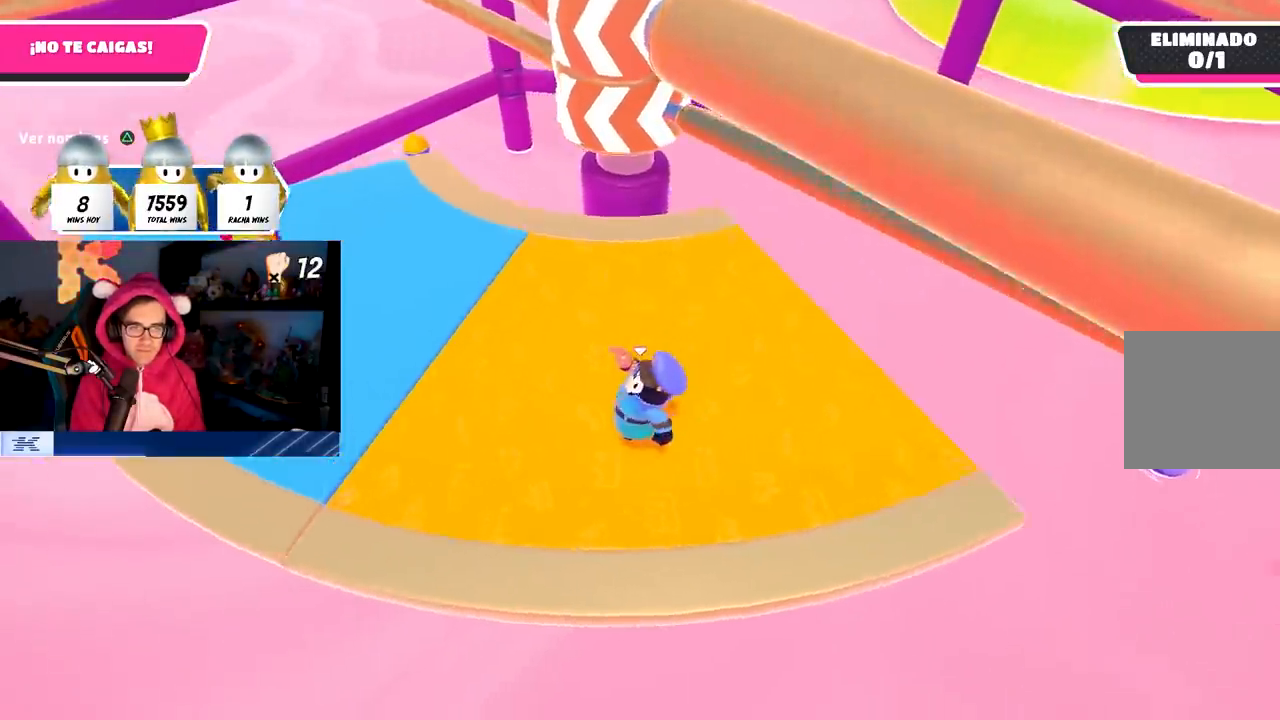
{"buttons": [], "left_stick": "down-left", "right_stick": "center", "events": [[33, "right_stick", "center"], [100, "left_stick", "up-right"], [217, "CROSS", "down"], [417, "left_stick", "down-right"], [467, "CROSS", "up"], [500, "left_stick", "down-left"]]}
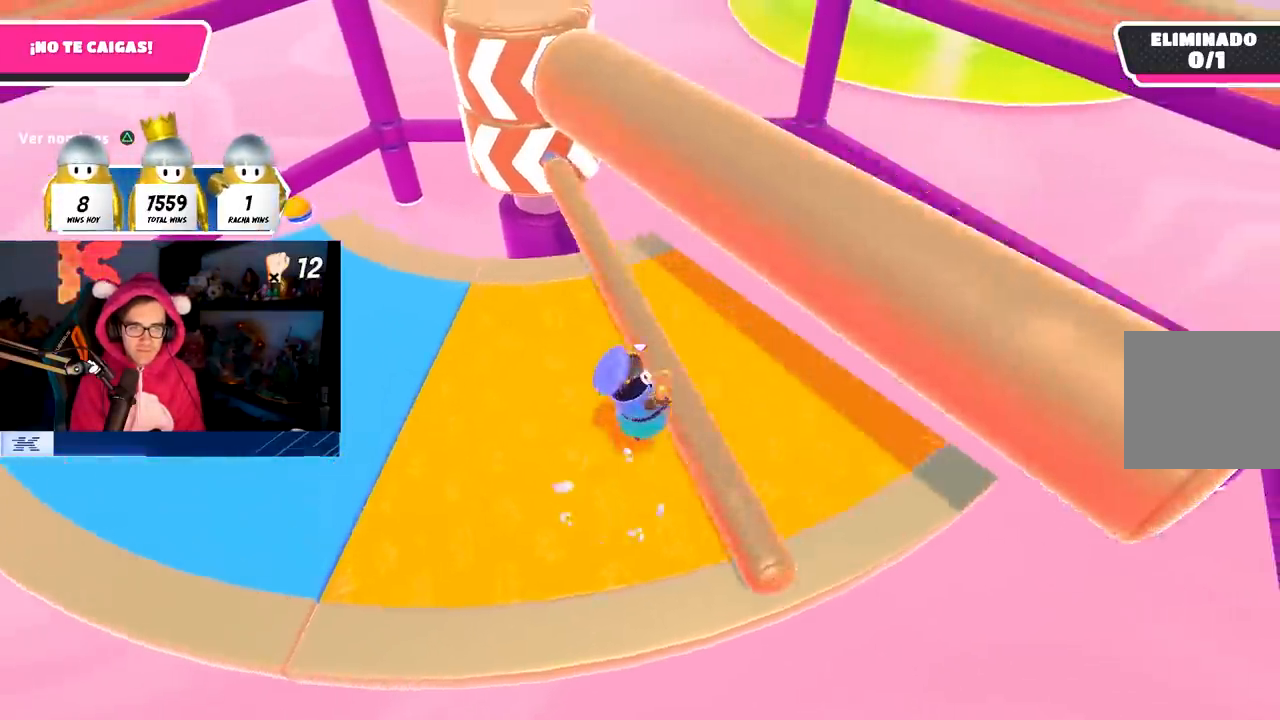
{"buttons": [], "left_stick": "down-right", "right_stick": "center", "events": [[317, "left_stick", "down-right"]]}
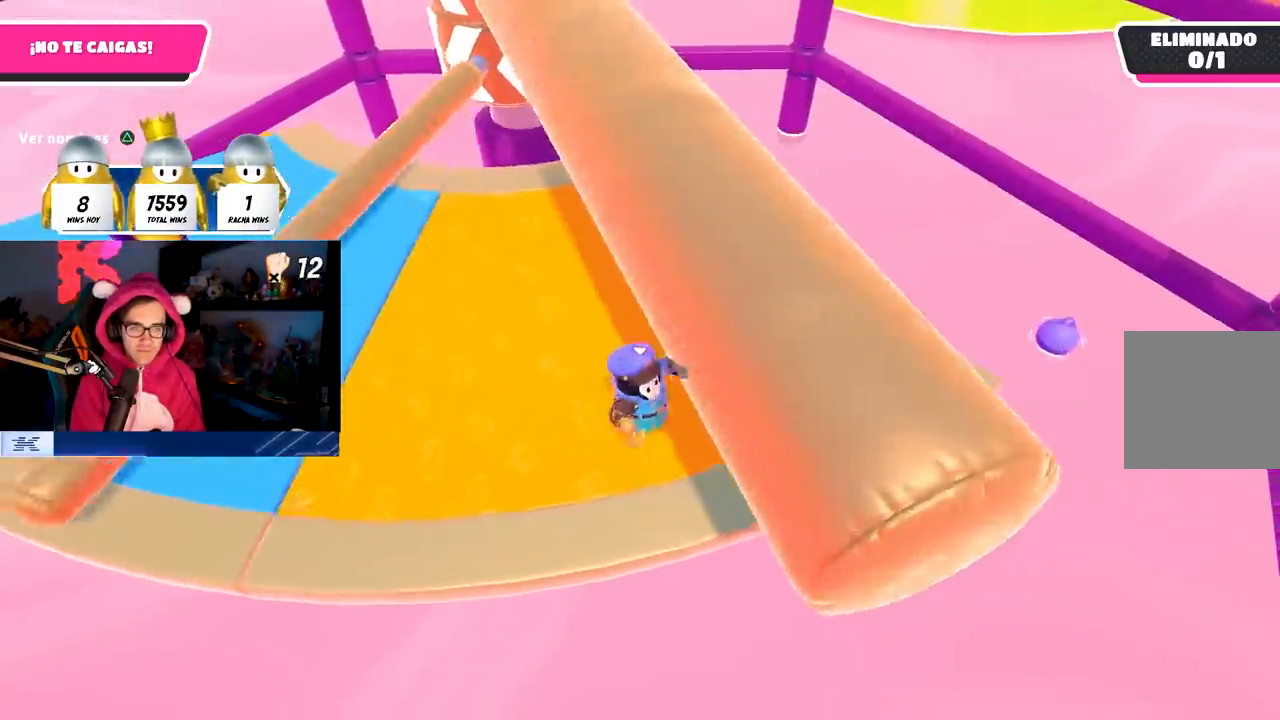
{"buttons": [], "left_stick": "left", "right_stick": "center", "events": [[17, "left_stick", "center"], [167, "left_stick", "right"], [317, "left_stick", "down"], [417, "left_stick", "left"]]}
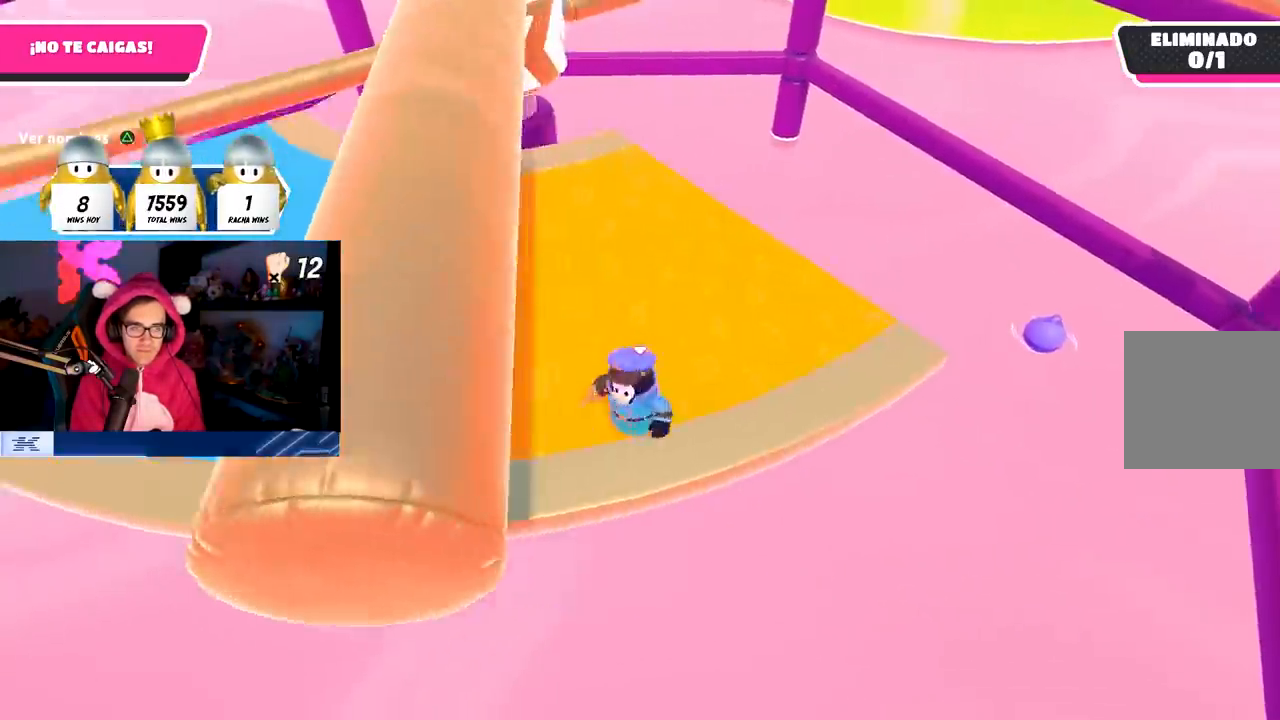
{"buttons": [], "left_stick": "left", "right_stick": "center", "events": []}
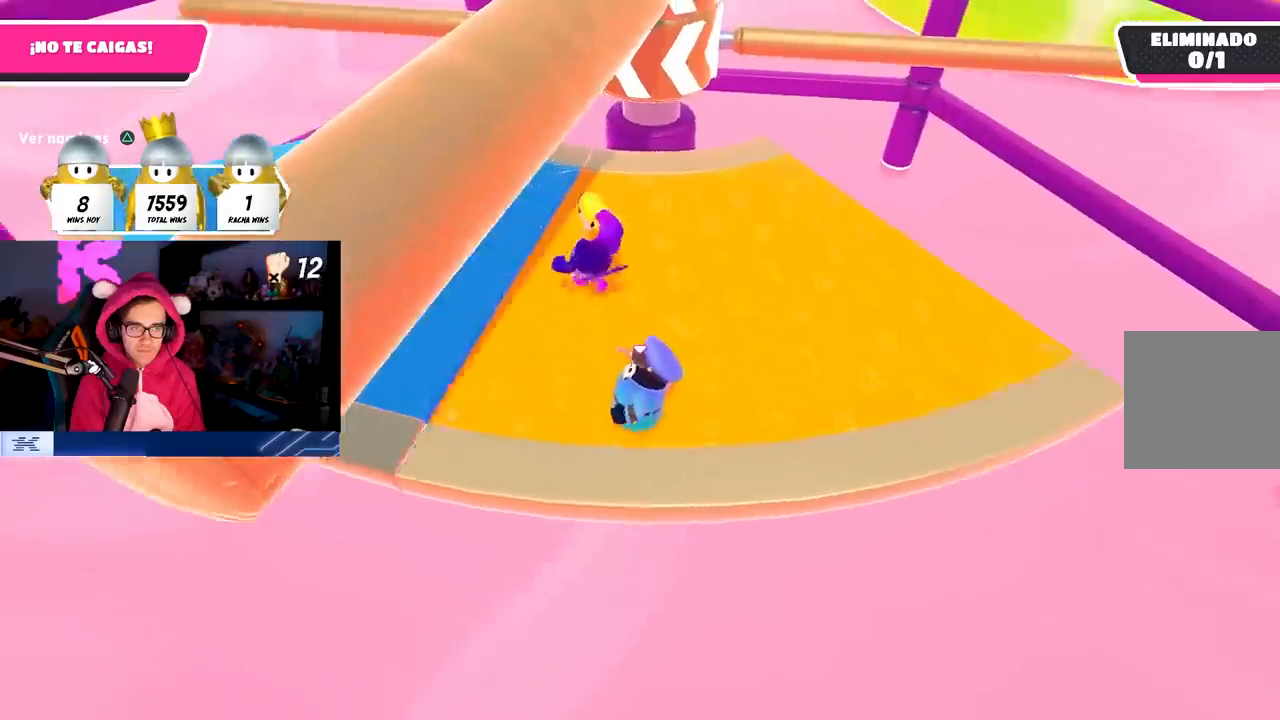
{"buttons": [], "left_stick": "up-left", "right_stick": "center", "events": [[17, "left_stick", "up-left"]]}
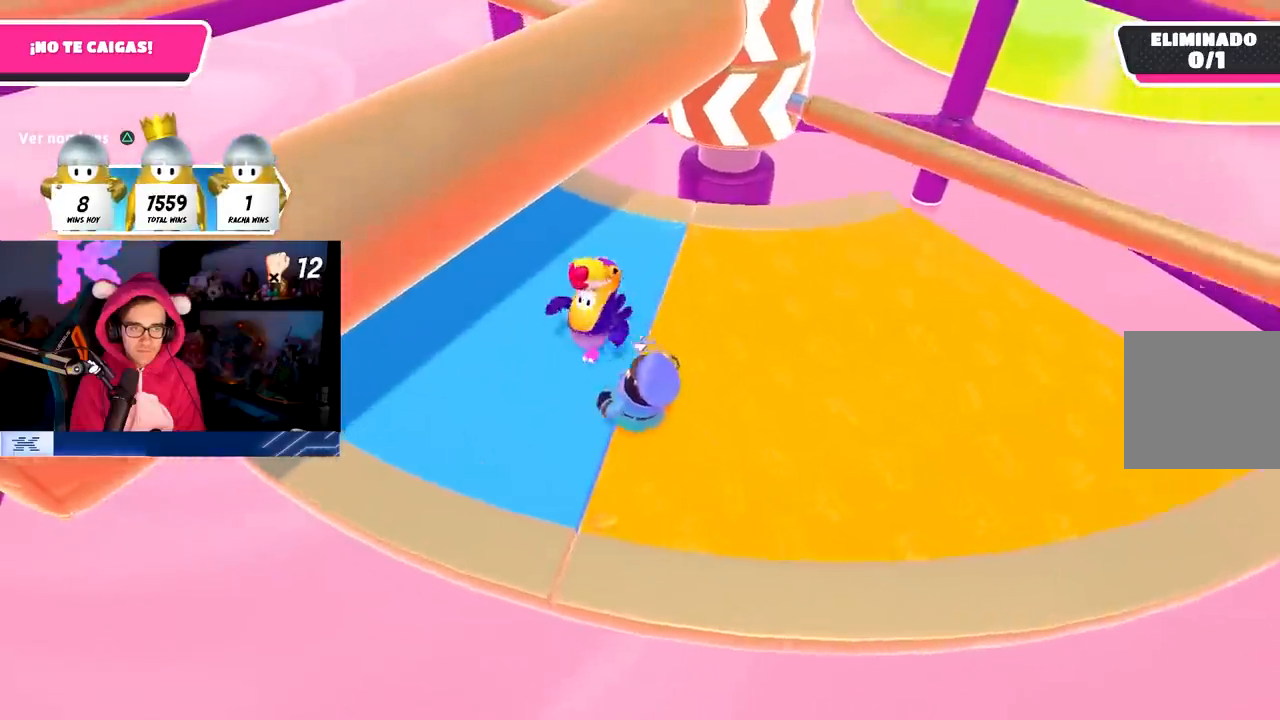
{"buttons": [], "left_stick": "right", "right_stick": "center", "events": [[167, "R1", "down"], [183, "R2", "down"], [183, "left_stick", "up-right"], [183, "right_stick", "right"], [333, "right_stick", "up-left"], [400, "left_stick", "right"], [433, "R1", "up"], [433, "R2", "up"], [450, "right_stick", "center"]]}
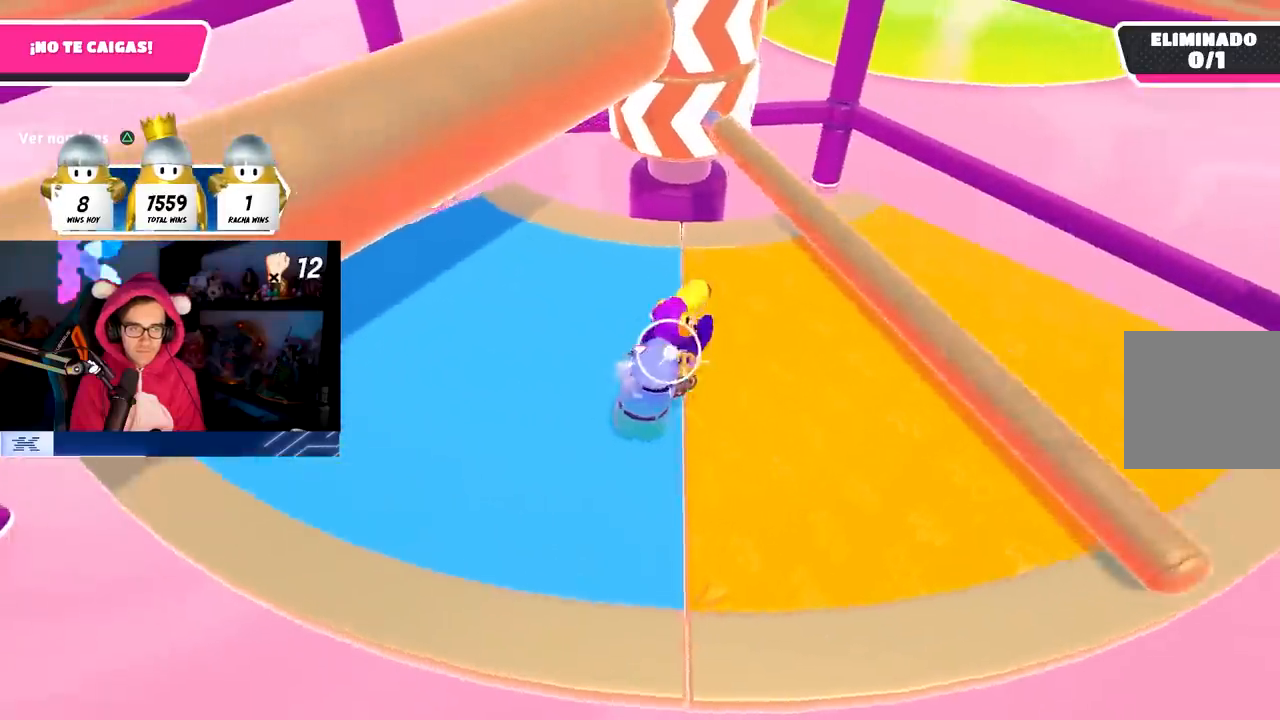
{"buttons": [], "left_stick": "up-right", "right_stick": "center", "events": [[50, "CROSS", "down"], [167, "CROSS", "up"], [250, "CROSS", "down"], [333, "CROSS", "up"], [417, "CROSS", "down"], [450, "CROSS", "up"], [450, "left_stick", "up-right"]]}
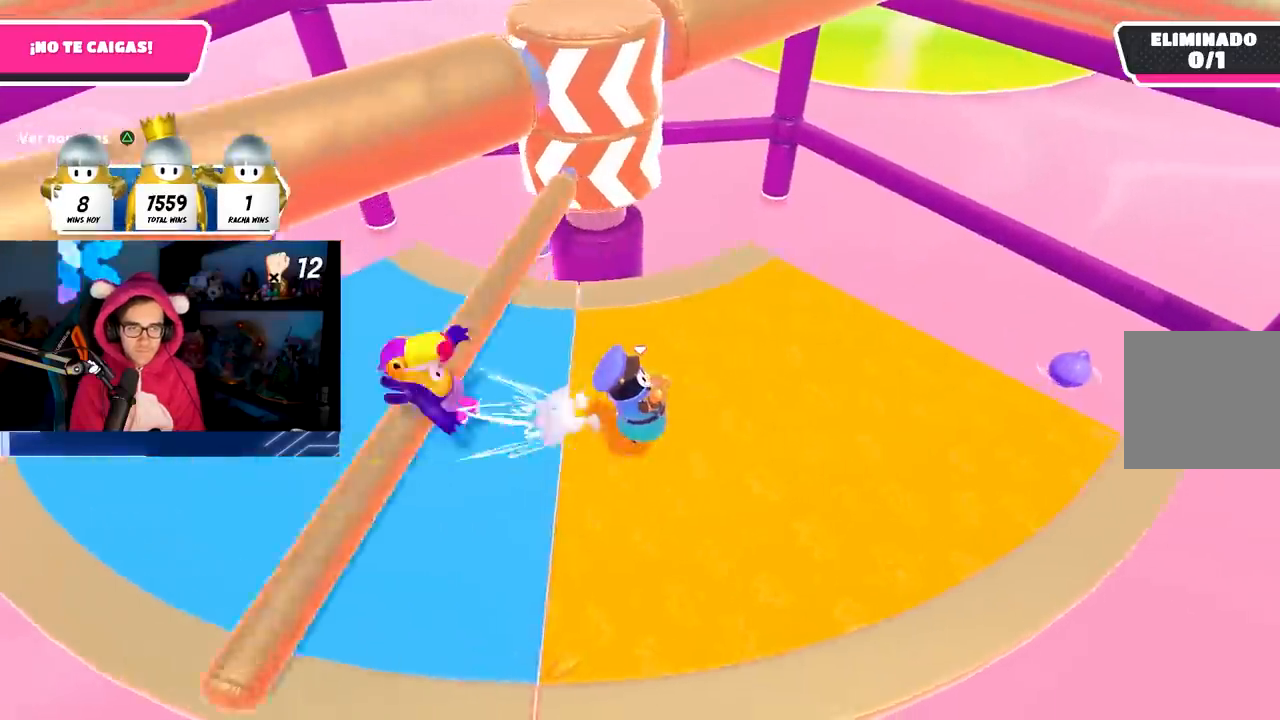
{"buttons": ["CROSS"], "left_stick": "up-left", "right_stick": "center", "events": [[33, "right_stick", "left"], [50, "left_stick", "up"], [167, "right_stick", "center"], [183, "left_stick", "up-left"], [267, "CROSS", "down"], [367, "CROSS", "up"], [433, "CROSS", "down"]]}
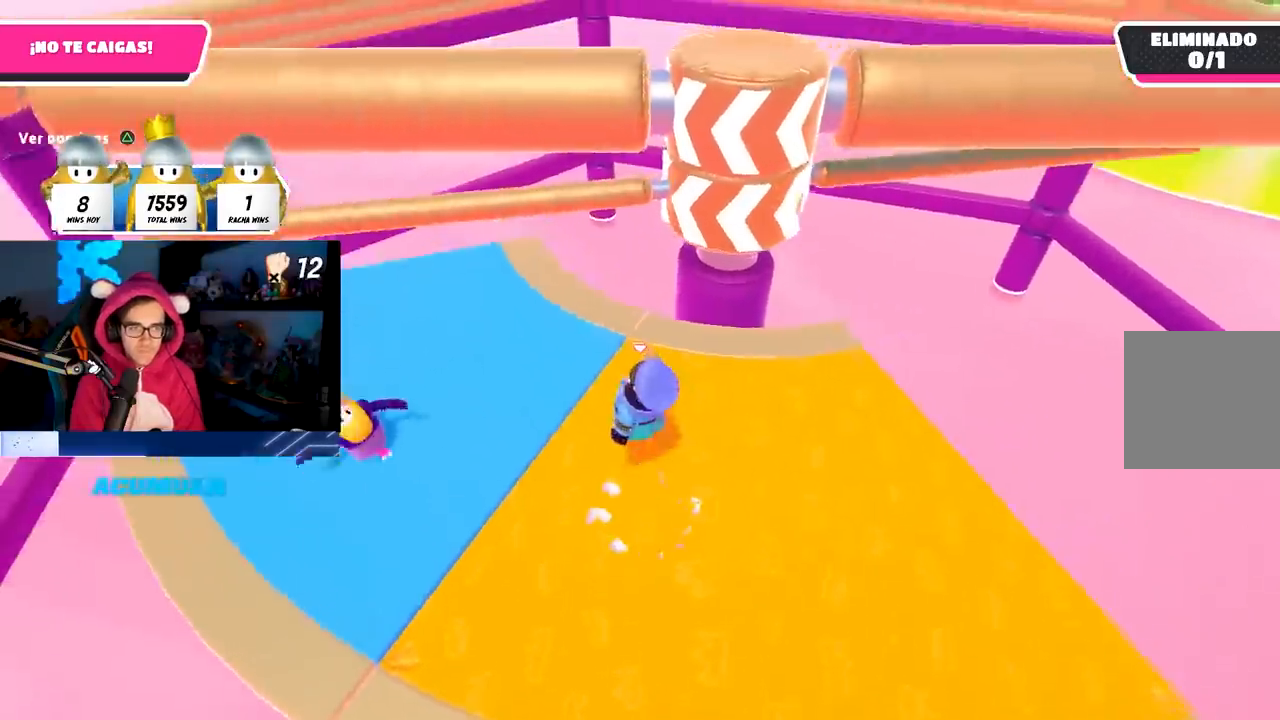
{"buttons": ["CROSS"], "left_stick": "up-left", "right_stick": "center", "events": [[33, "CROSS", "up"], [50, "left_stick", "up"], [133, "right_stick", "down-right"], [250, "right_stick", "center"], [383, "CROSS", "down"], [417, "left_stick", "up-left"]]}
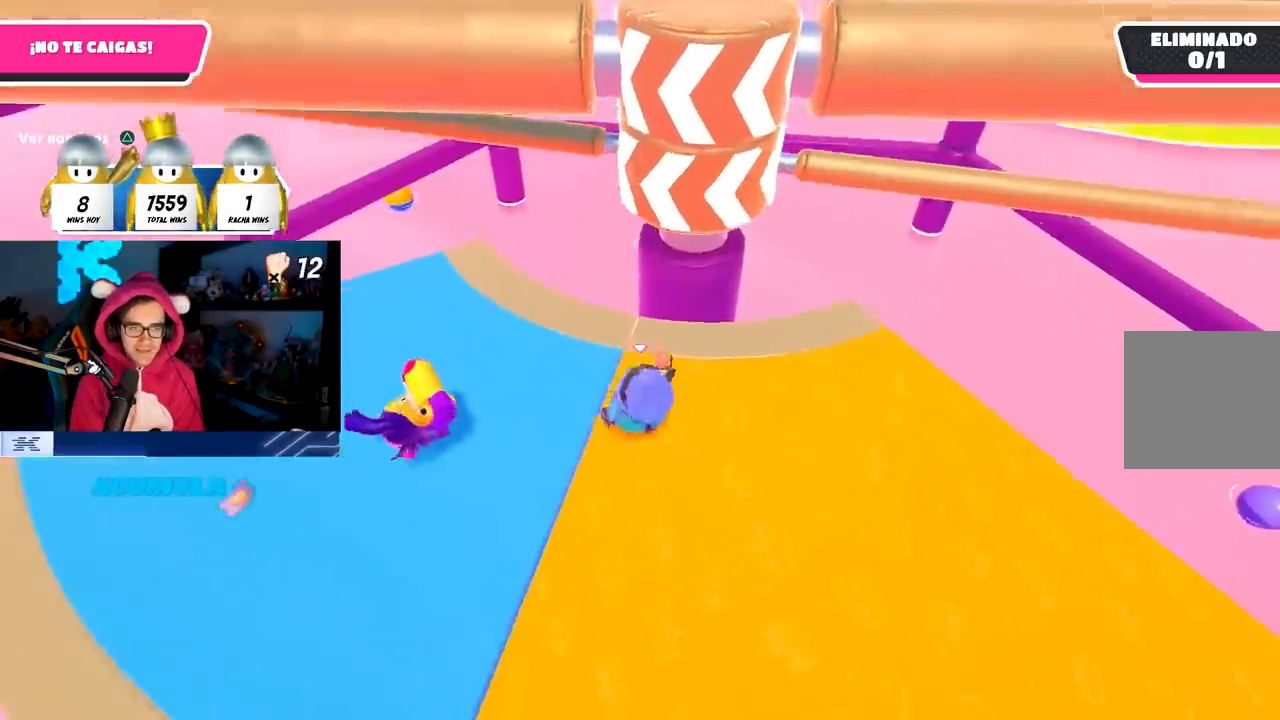
{"buttons": [], "left_stick": "up-right", "right_stick": "center", "events": [[183, "CROSS", "up"], [267, "left_stick", "up-right"], [267, "right_stick", "left"], [317, "right_stick", "center"]]}
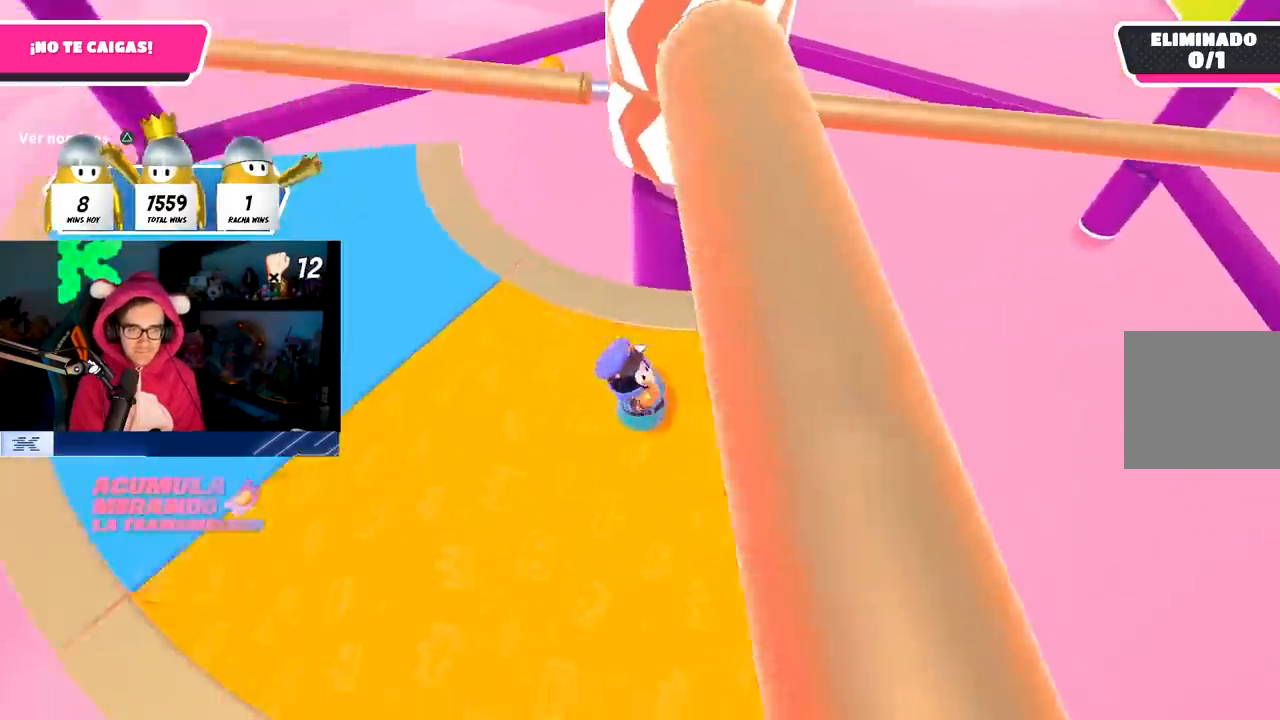
{"buttons": [], "left_stick": "down-left", "right_stick": "center", "events": [[167, "right_stick", "up"], [267, "left_stick", "down-right"], [317, "right_stick", "center"], [383, "left_stick", "down-left"]]}
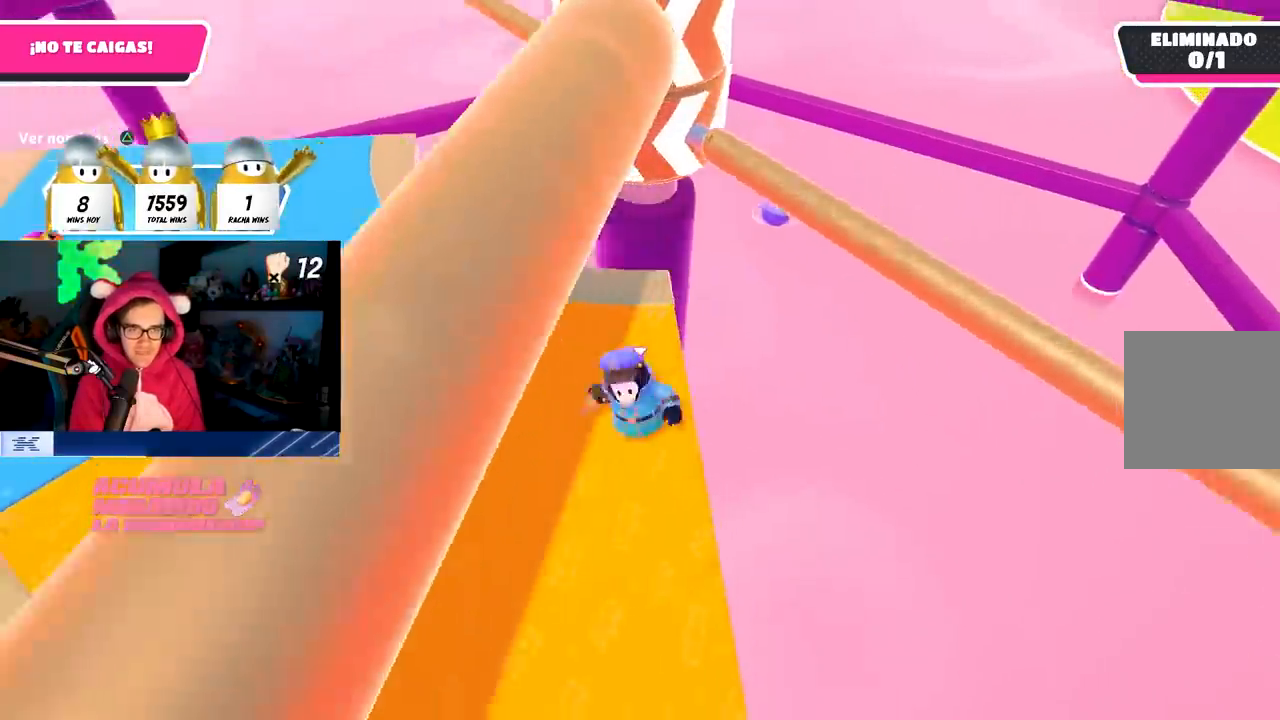
{"buttons": [], "left_stick": "up-left", "right_stick": "center", "events": [[133, "left_stick", "down-right"], [217, "CROSS", "down"], [317, "left_stick", "down-left"], [417, "CROSS", "up"], [417, "left_stick", "up-left"]]}
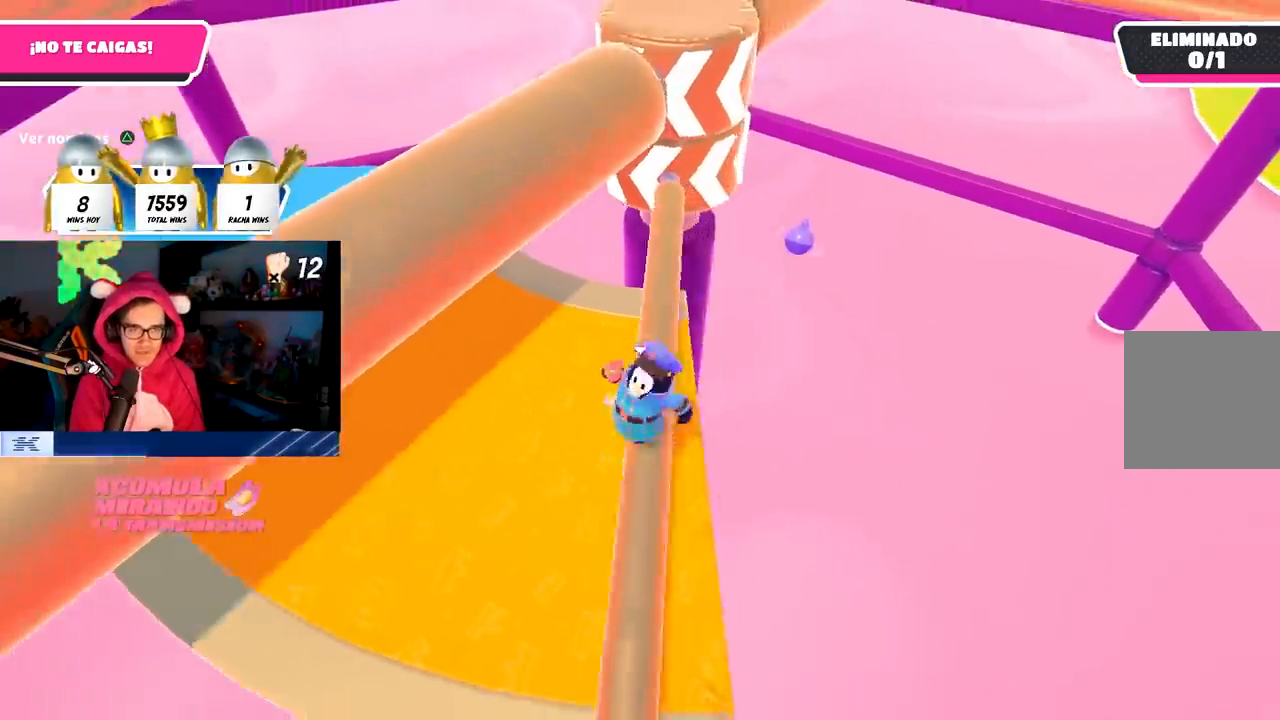
{"buttons": ["CROSS"], "left_stick": "up", "right_stick": "center", "events": [[133, "left_stick", "up-right"], [267, "left_stick", "up"], [467, "CROSS", "down"]]}
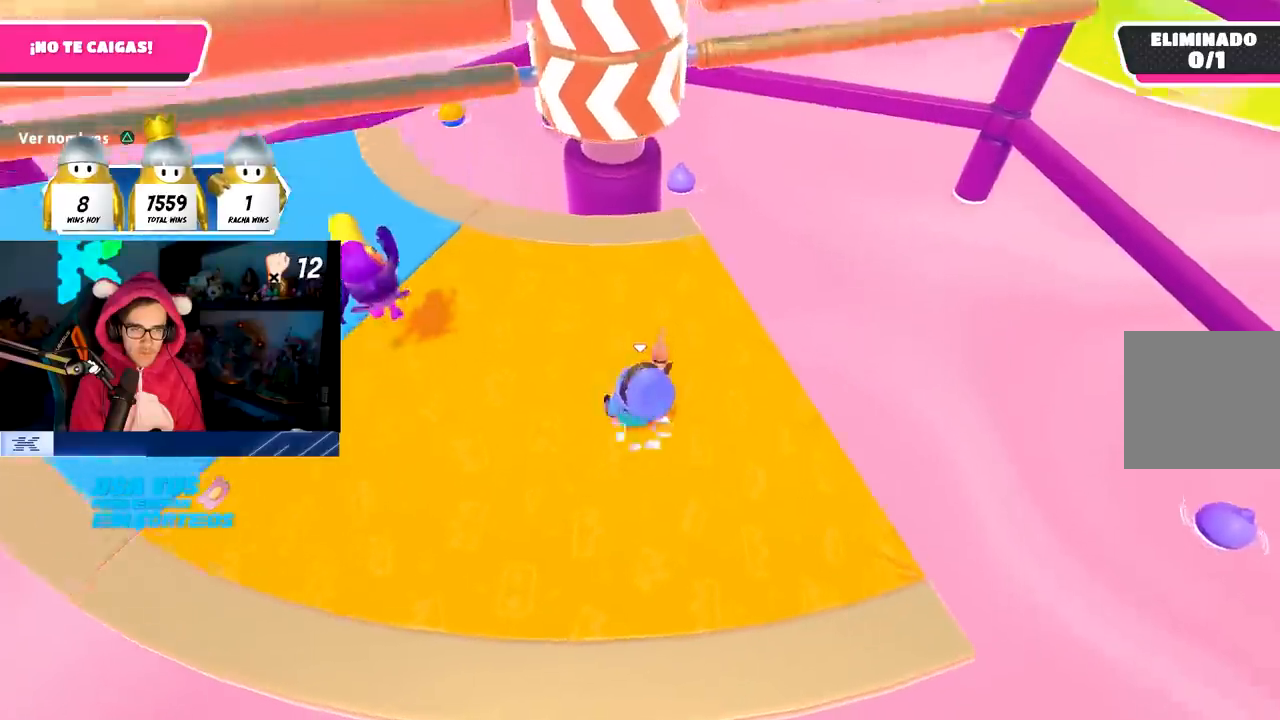
{"buttons": [], "left_stick": "down-right", "right_stick": "center", "events": [[250, "CROSS", "up"], [317, "left_stick", "down-right"]]}
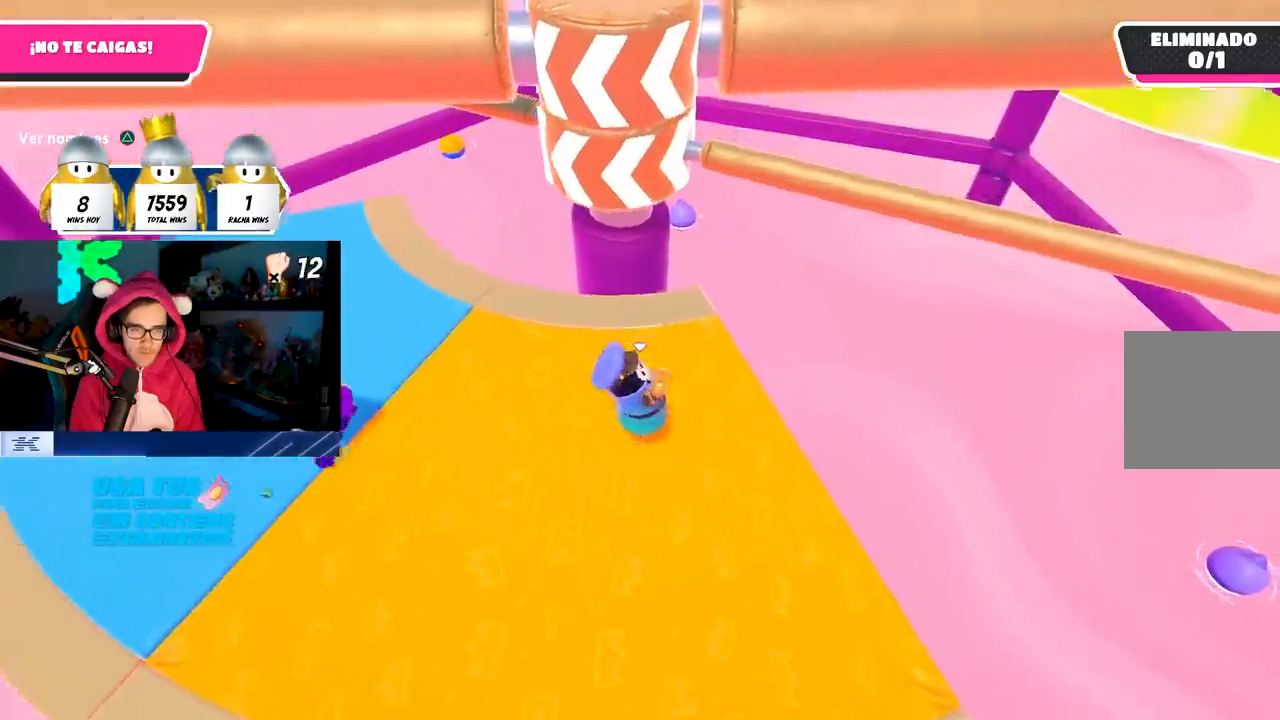
{"buttons": [], "left_stick": "up", "right_stick": "center", "events": [[283, "CROSS", "down"], [383, "left_stick", "down-left"], [483, "CROSS", "up"], [483, "left_stick", "up"]]}
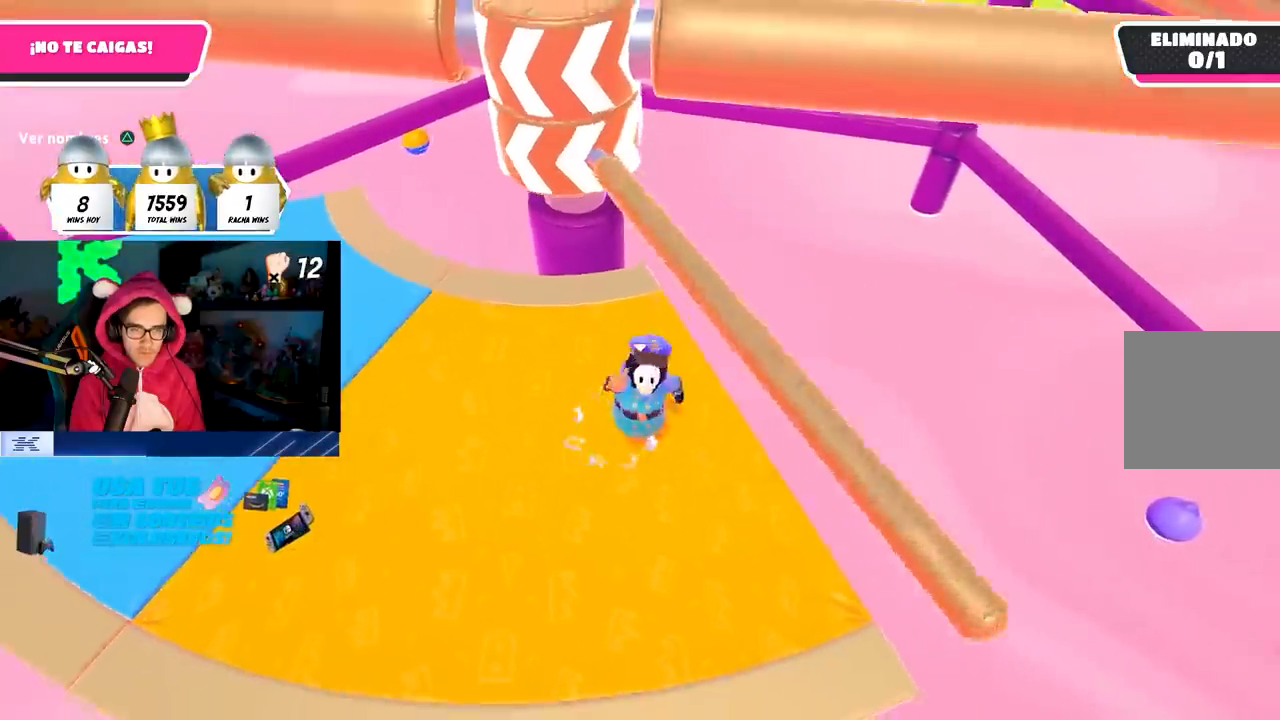
{"buttons": ["CROSS"], "left_stick": "down-right", "right_stick": "center", "events": [[350, "CROSS", "down"], [350, "left_stick", "center"], [417, "left_stick", "down-right"]]}
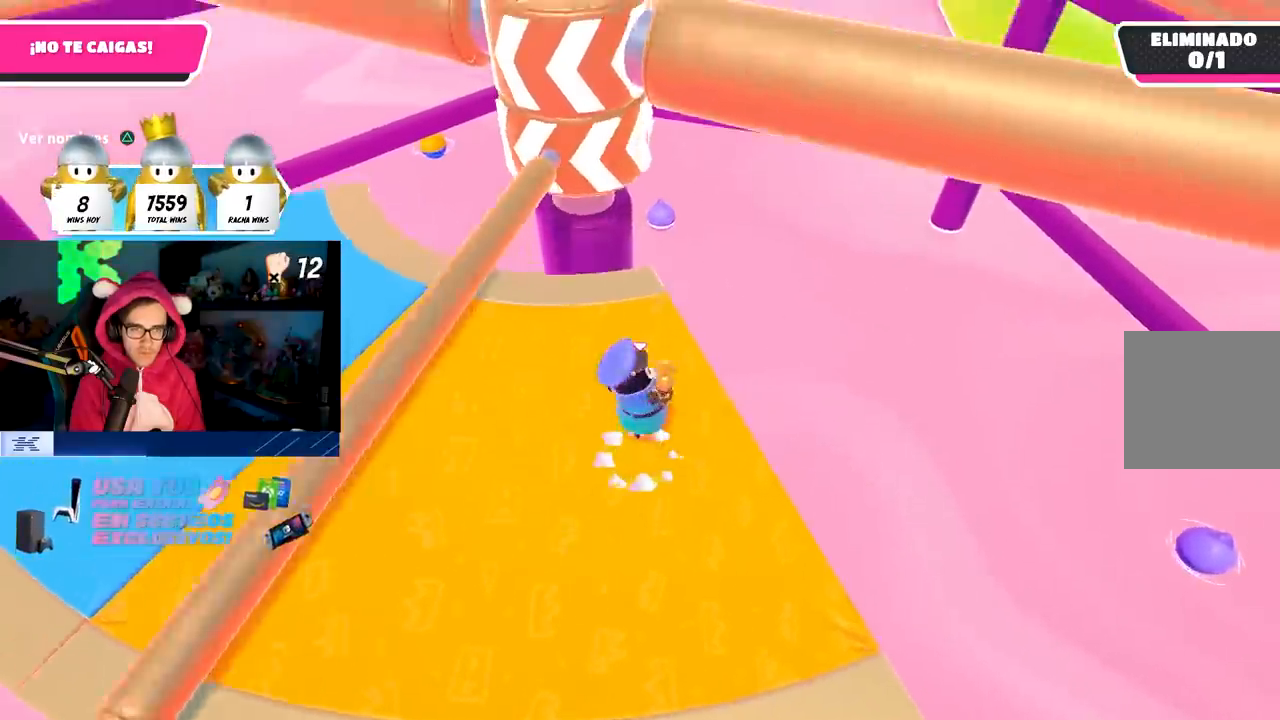
{"buttons": ["CROSS"], "left_stick": "down-left", "right_stick": "center", "events": [[67, "CROSS", "up"], [150, "left_stick", "down"], [250, "right_stick", "left"], [333, "left_stick", "down-right"], [333, "right_stick", "center"], [500, "CROSS", "down"], [500, "left_stick", "down-left"]]}
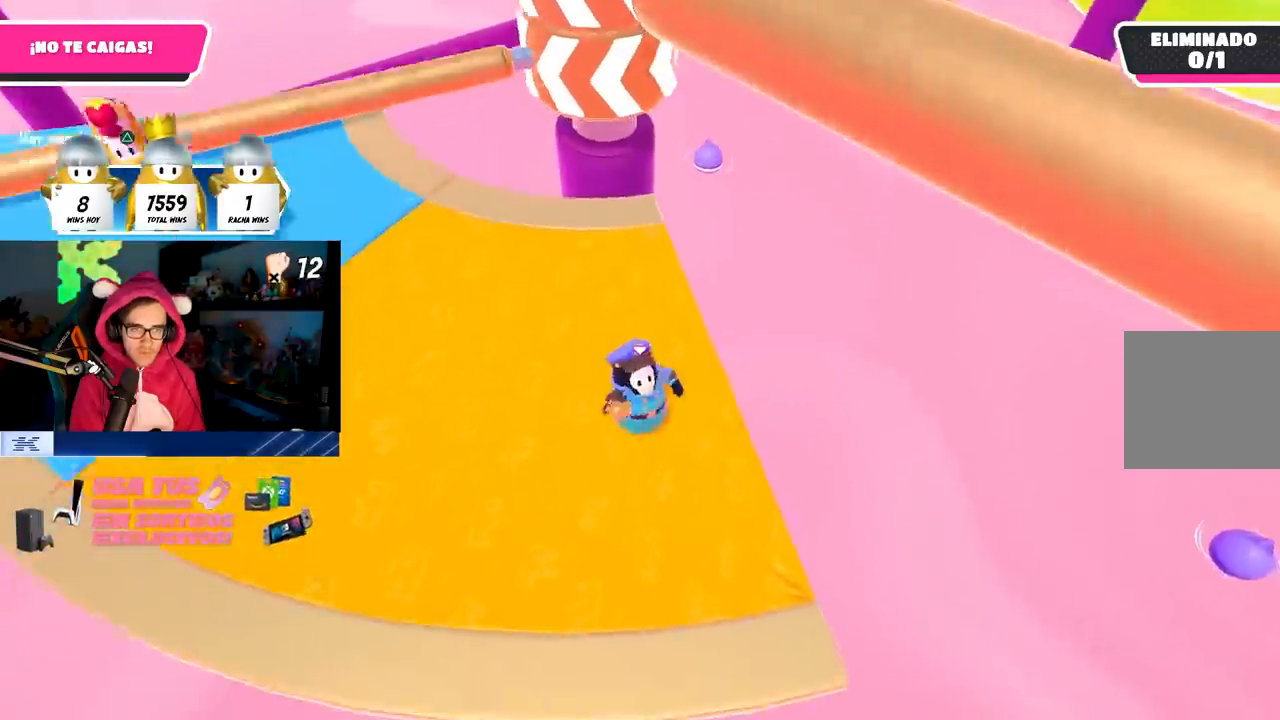
{"buttons": [], "left_stick": "left", "right_stick": "right", "events": [[50, "left_stick", "left"], [200, "CROSS", "up"], [450, "right_stick", "right"]]}
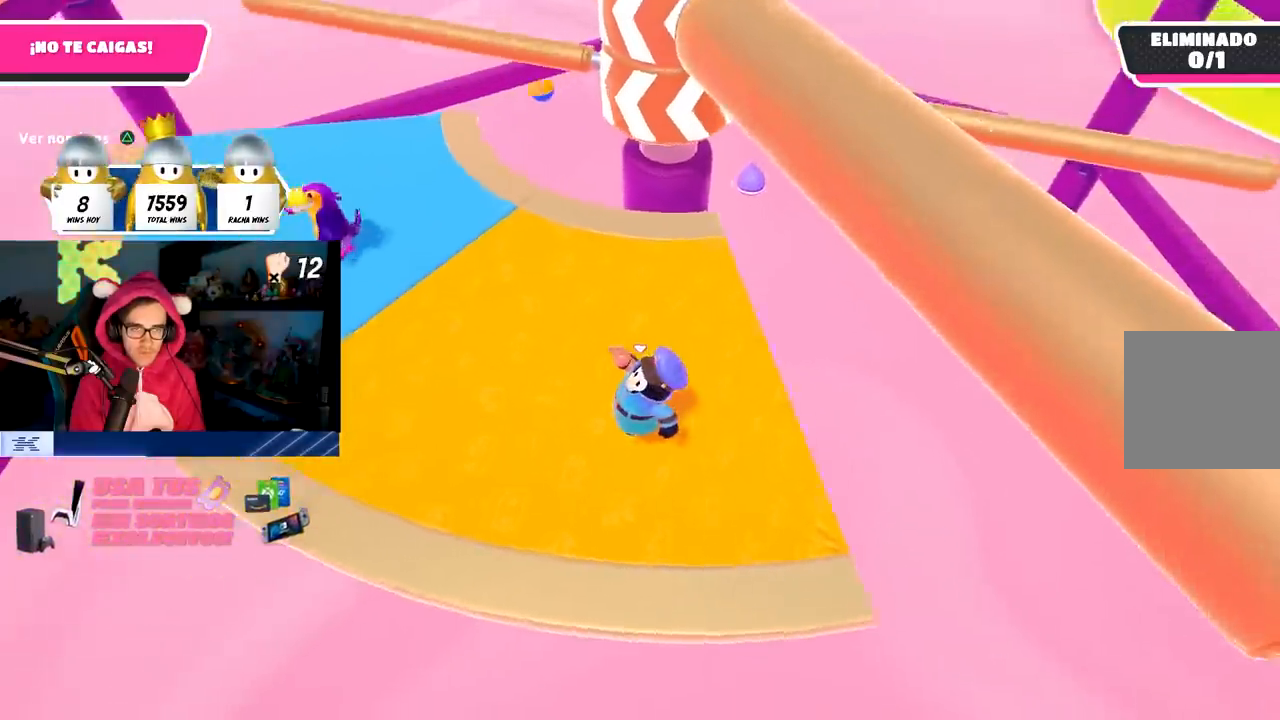
{"buttons": [], "left_stick": "left", "right_stick": "center", "events": [[167, "right_stick", "center"]]}
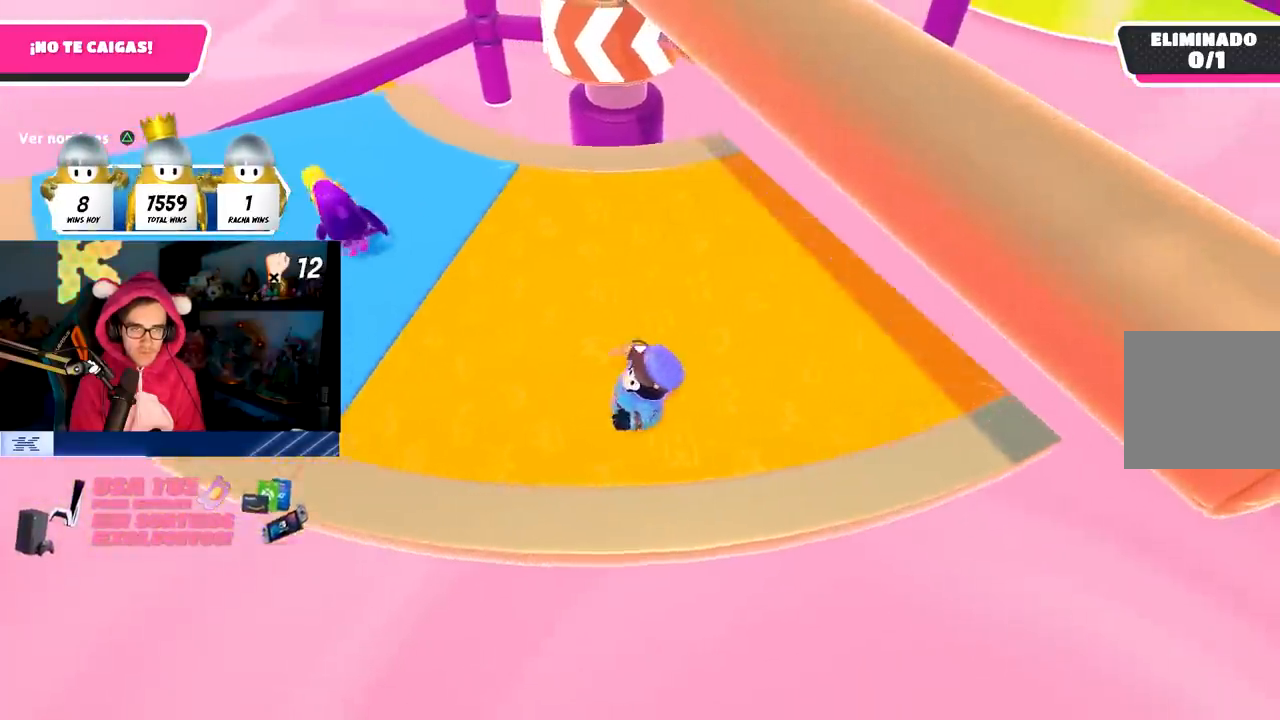
{"buttons": ["CROSS"], "left_stick": "right", "right_stick": "center", "events": [[300, "left_stick", "up"], [350, "CROSS", "down"], [400, "left_stick", "right"]]}
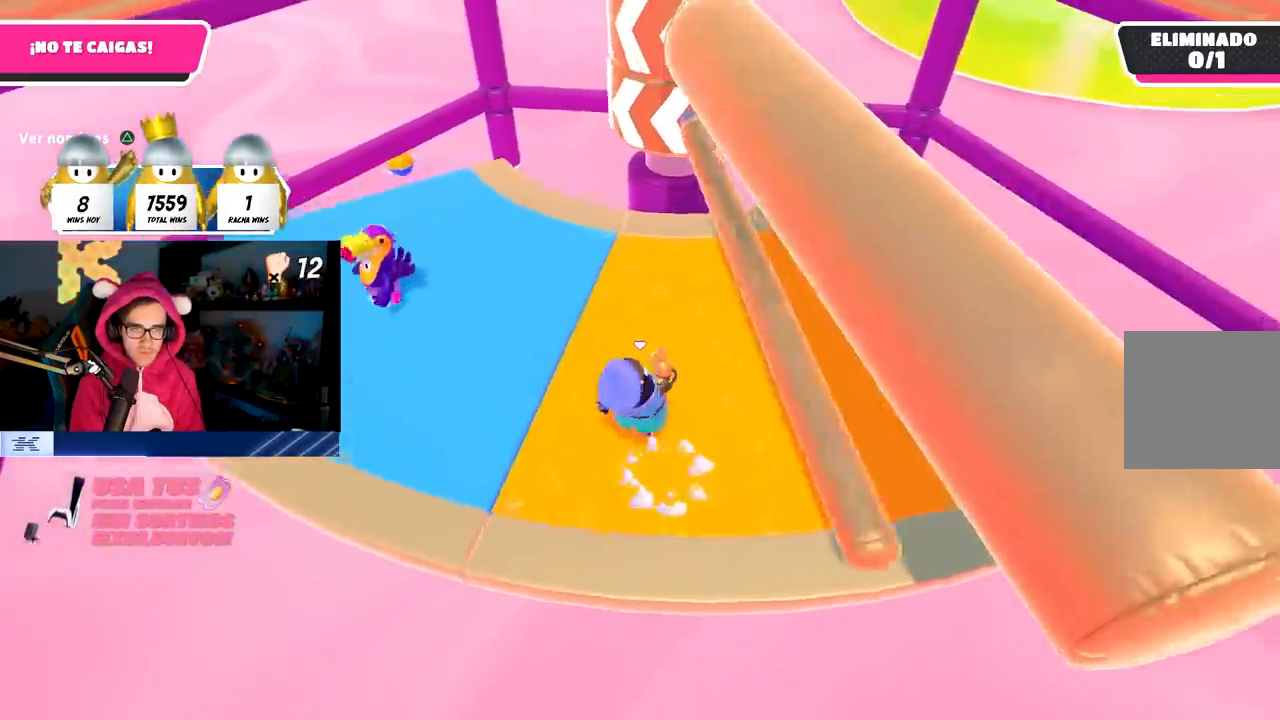
{"buttons": [], "left_stick": "right", "right_stick": "center", "events": [[83, "CROSS", "up"]]}
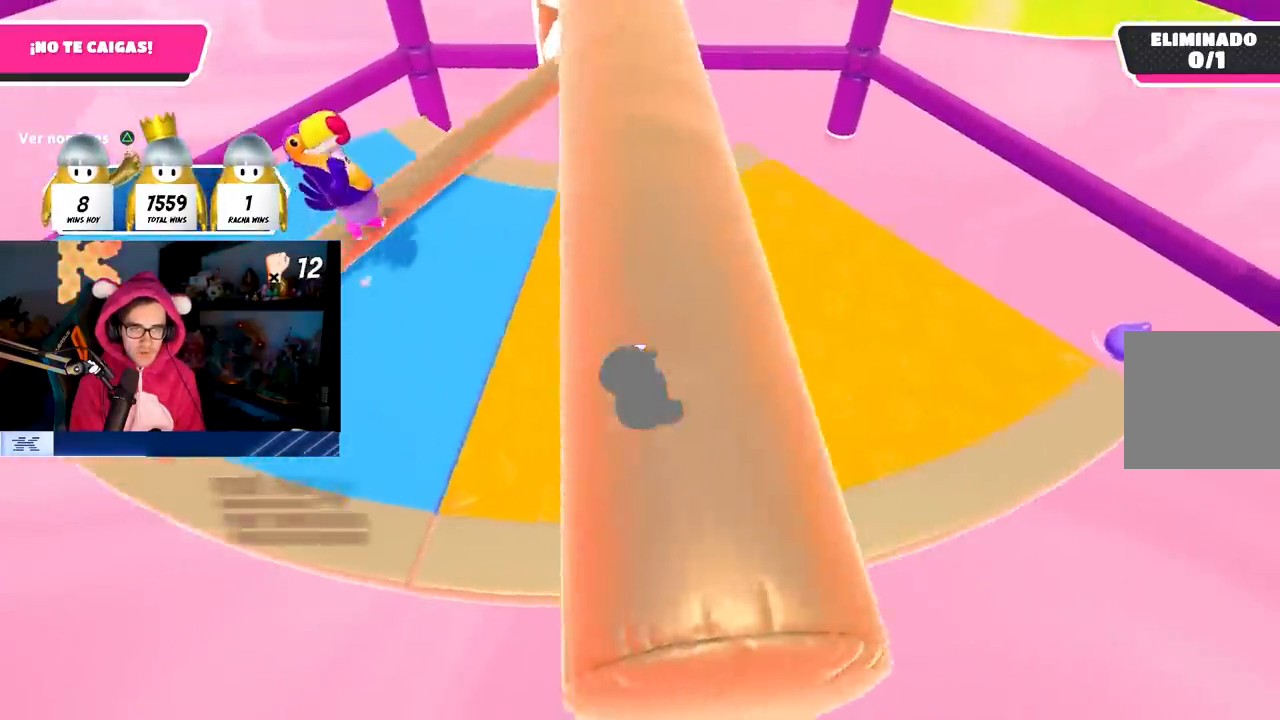
{"buttons": [], "left_stick": "left", "right_stick": "center", "events": [[350, "left_stick", "left"], [350, "right_stick", "down-right"], [500, "right_stick", "center"]]}
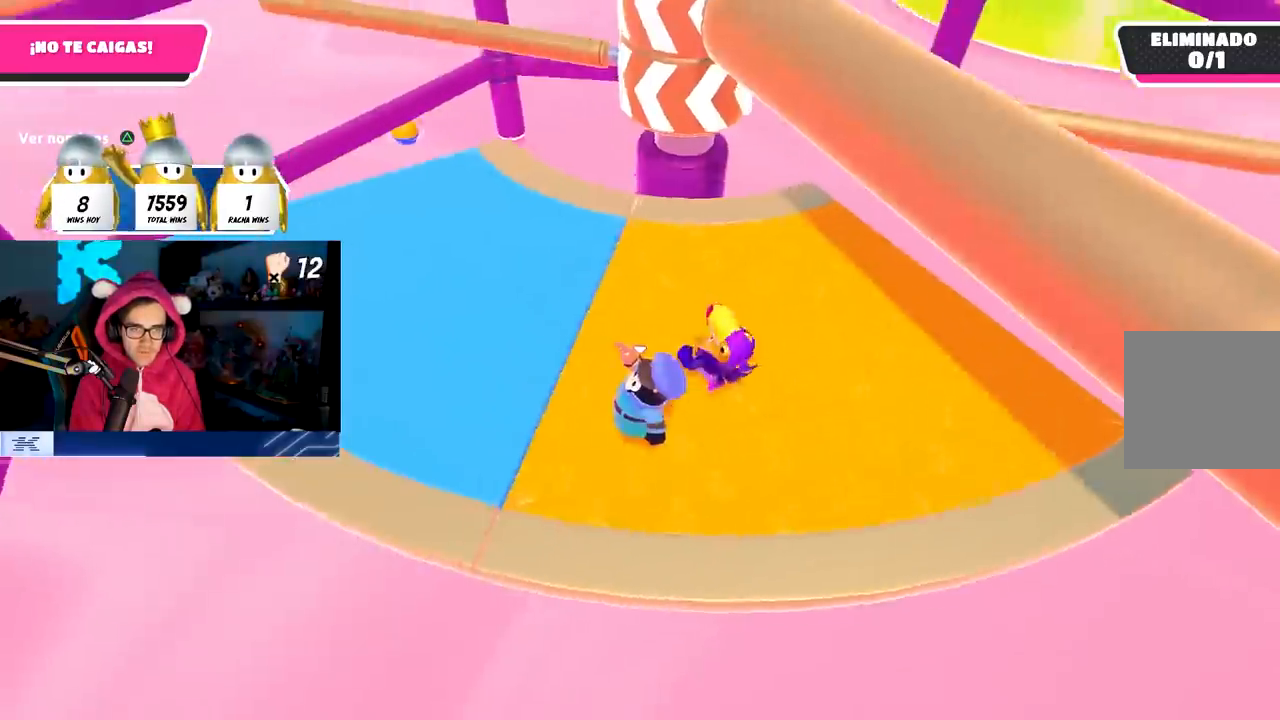
{"buttons": [], "left_stick": "left", "right_stick": "center", "events": [[117, "CROSS", "down"], [367, "CROSS", "up"]]}
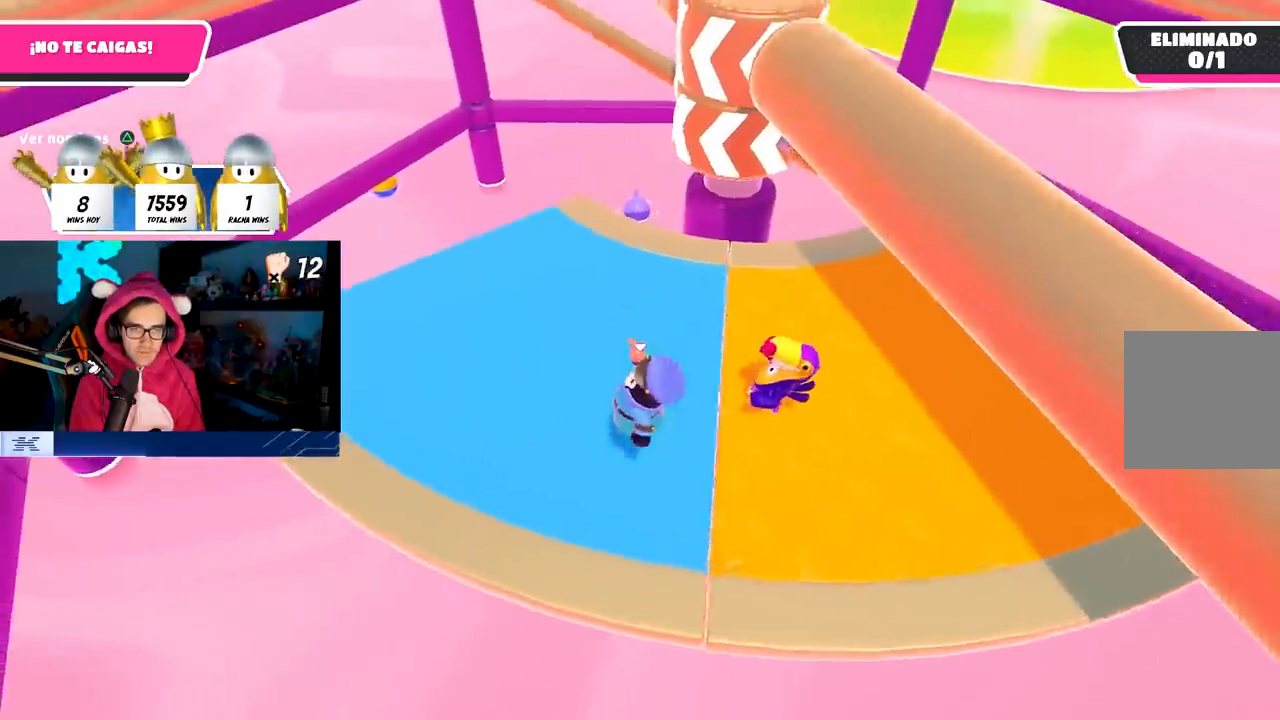
{"buttons": ["CROSS"], "left_stick": "right", "right_stick": "center", "events": [[33, "right_stick", "right"], [150, "left_stick", "up-left"], [150, "right_stick", "center"], [333, "CROSS", "down"], [350, "left_stick", "right"]]}
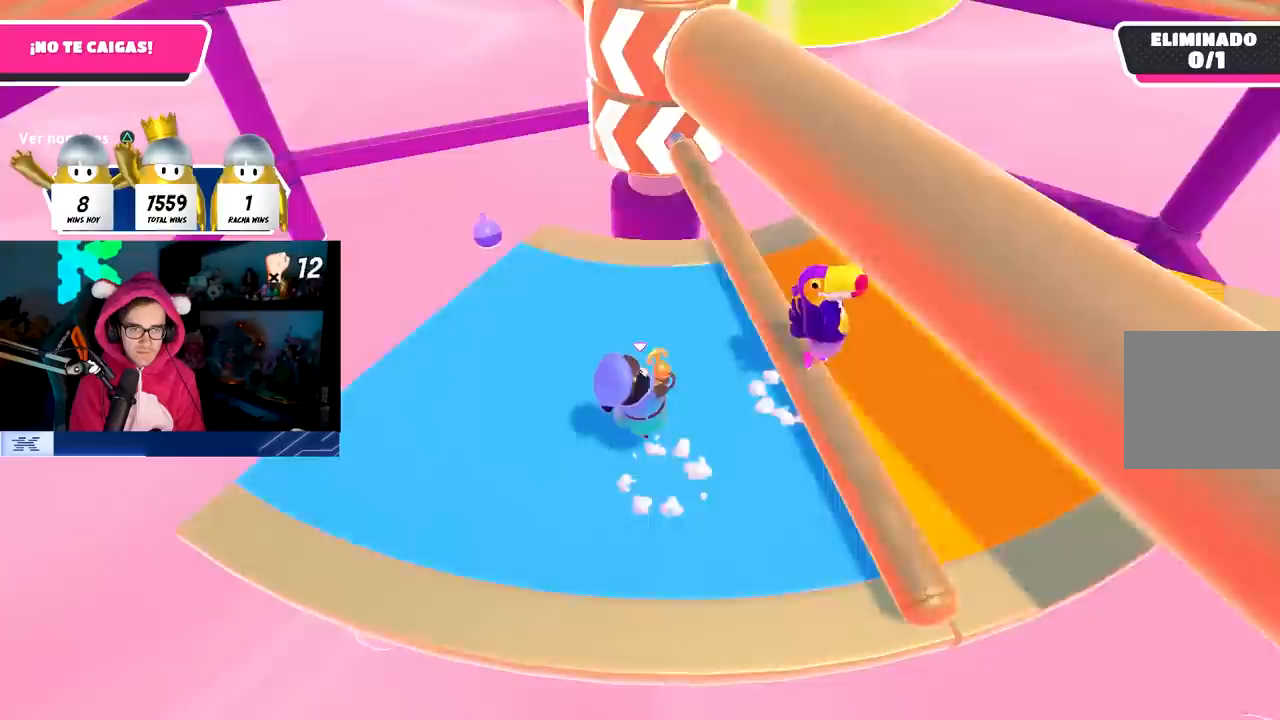
{"buttons": [], "left_stick": "up-left", "right_stick": "center", "events": [[100, "CROSS", "up"], [117, "left_stick", "down-right"], [350, "left_stick", "up-right"], [483, "left_stick", "up-left"]]}
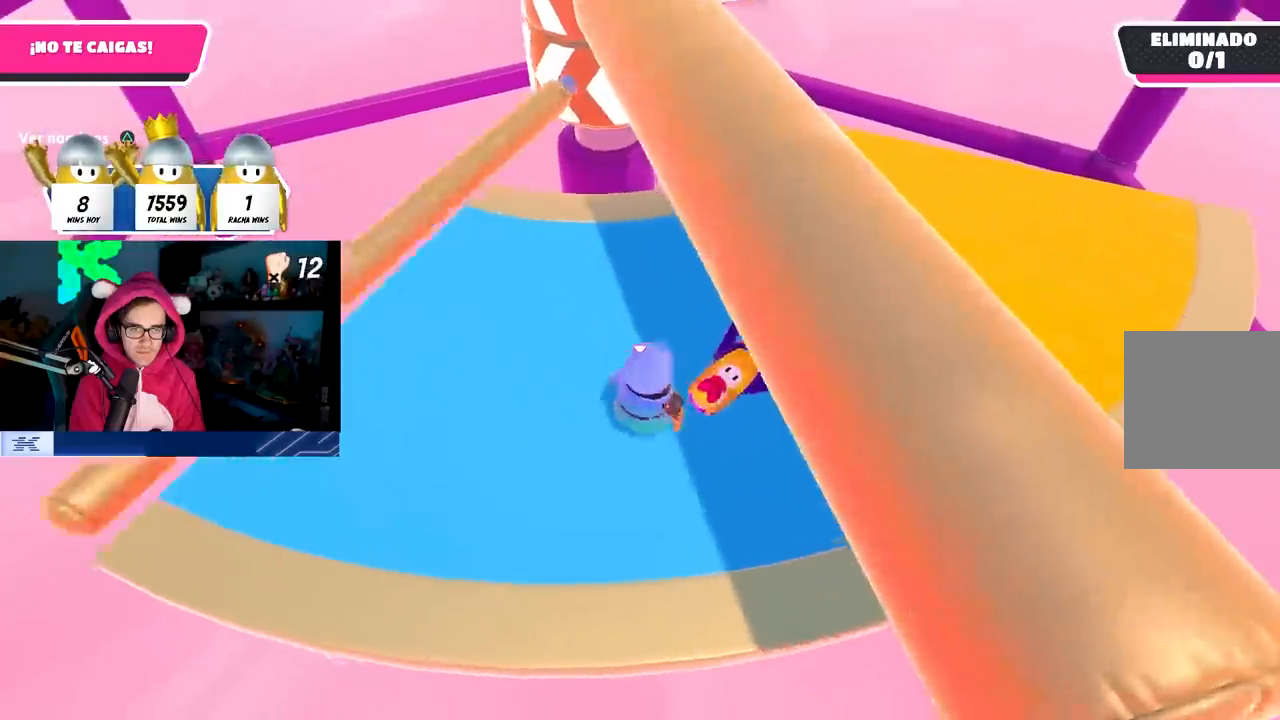
{"buttons": [], "left_stick": "right", "right_stick": "center", "events": [[17, "right_stick", "up"], [67, "left_stick", "up"], [117, "right_stick", "center"], [483, "left_stick", "right"]]}